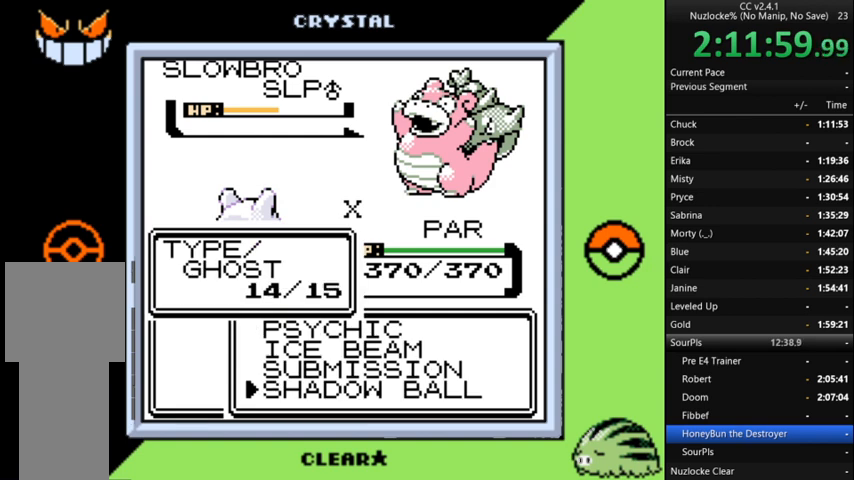
Gameplay with a controller (Nintendo layout); each line is a JSON object with the inputs held at the frame after it. "events" lists button and stick changes between this image and that frame as [ms after this image, input, new state], when the widget could be followed in between. Not read: L3 R3.
{"buttons": [], "events": [[133, "A", "up"], [167, "A", "down"], [267, "A", "up"], [367, "A", "down"], [467, "A", "up"]]}
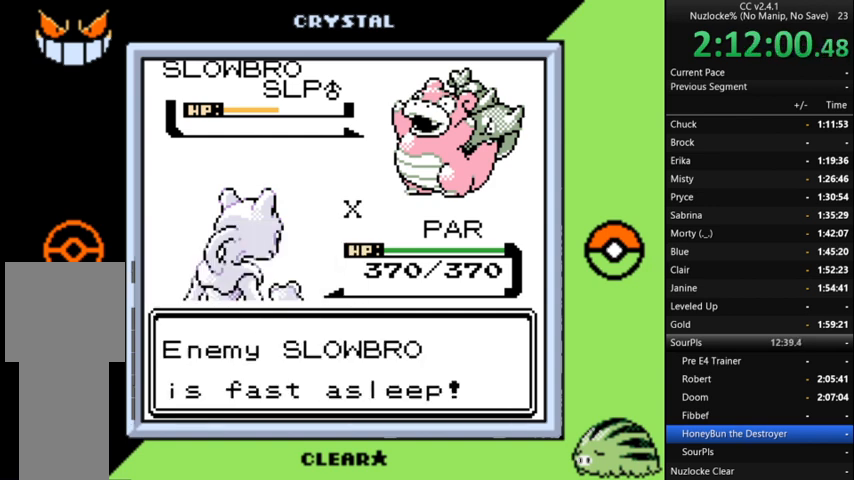
{"buttons": [], "events": [[33, "A", "down"], [133, "A", "up"], [200, "A", "down"], [300, "A", "up"], [367, "A", "down"], [467, "A", "up"]]}
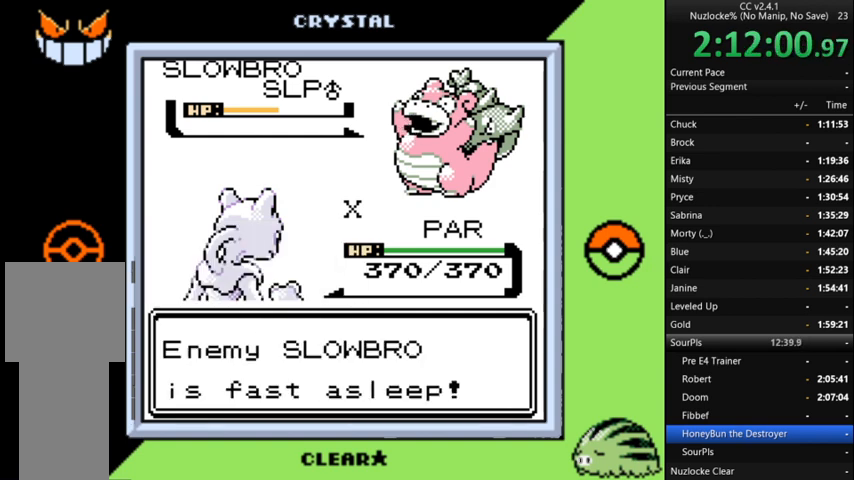
{"buttons": [], "events": [[33, "A", "down"], [133, "A", "up"], [200, "A", "down"], [300, "A", "up"], [400, "A", "down"], [500, "A", "up"]]}
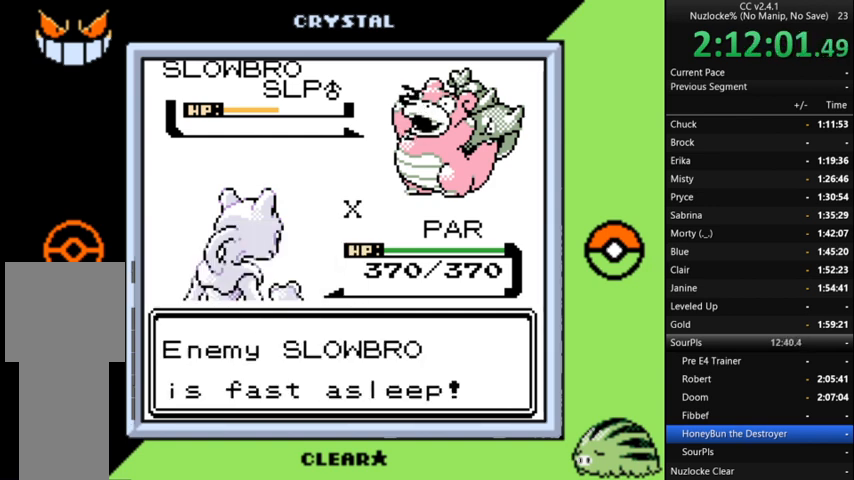
{"buttons": ["A"], "events": [[100, "A", "down"], [167, "A", "up"], [267, "A", "down"], [367, "A", "up"], [467, "A", "down"]]}
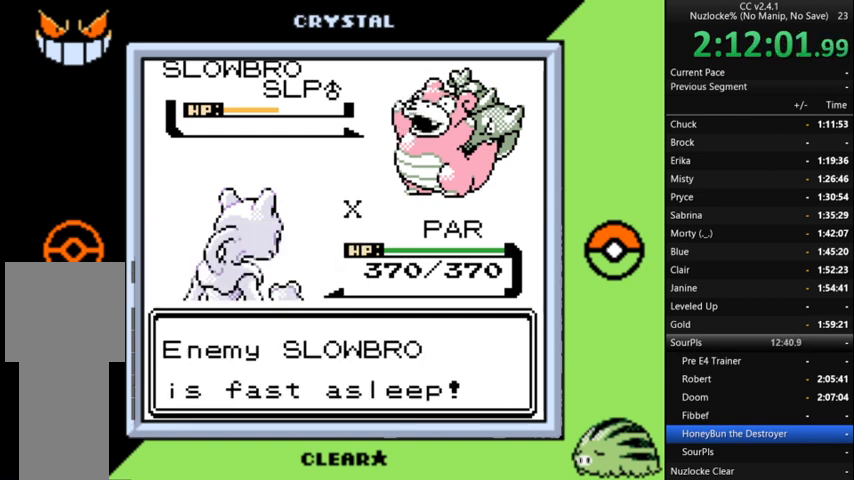
{"buttons": [], "events": [[67, "A", "up"], [133, "A", "down"], [233, "A", "up"], [367, "A", "down"], [433, "A", "up"]]}
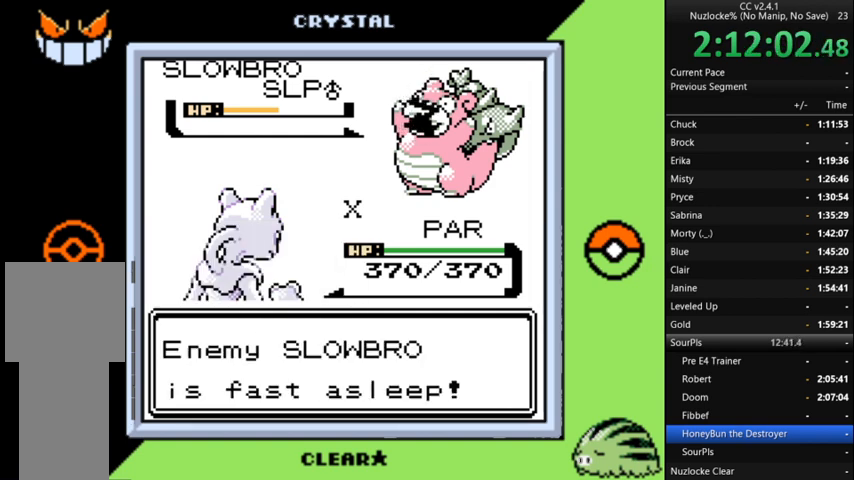
{"buttons": [], "events": [[33, "A", "down"], [100, "A", "up"], [200, "A", "down"], [300, "A", "up"], [400, "A", "down"], [500, "A", "up"]]}
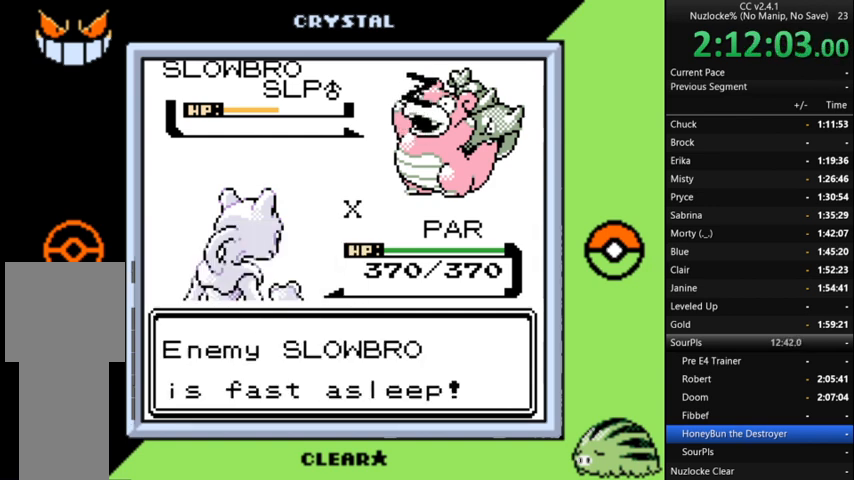
{"buttons": [], "events": [[67, "A", "down"], [133, "A", "up"], [233, "A", "down"], [333, "A", "up"], [400, "A", "down"], [500, "A", "up"]]}
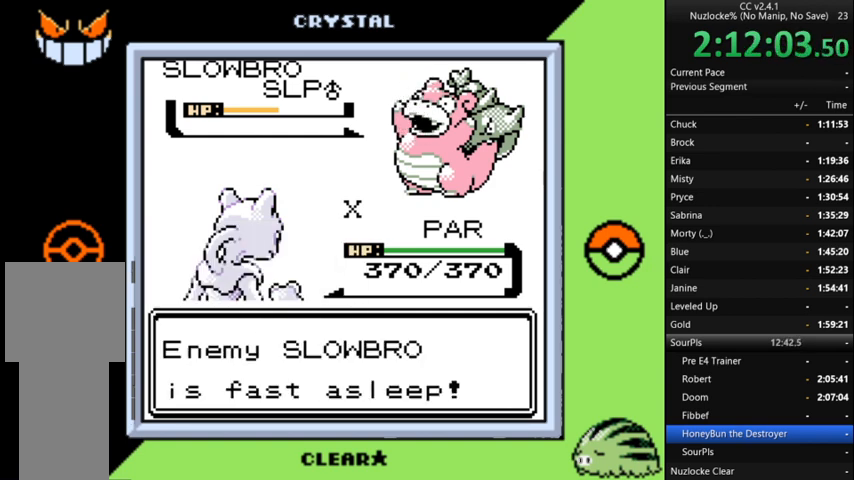
{"buttons": [], "events": [[133, "A", "down"], [233, "A", "up"], [333, "A", "down"], [433, "A", "up"]]}
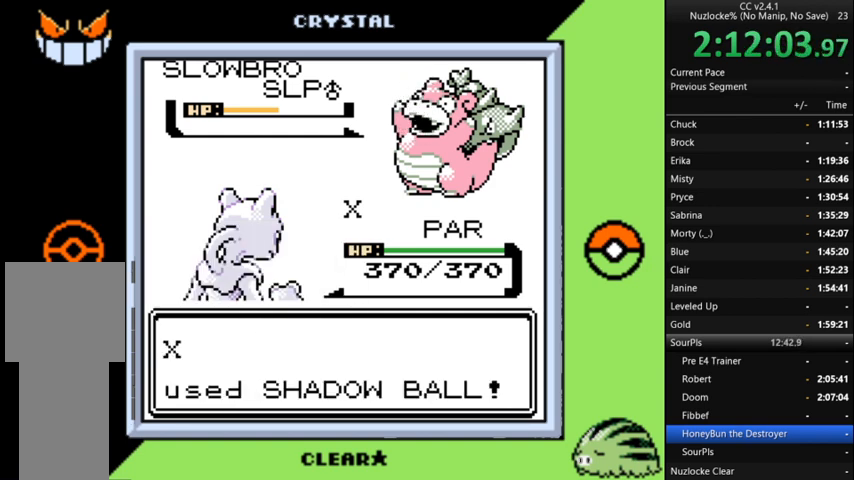
{"buttons": [], "events": [[133, "A", "down"], [200, "A", "up"]]}
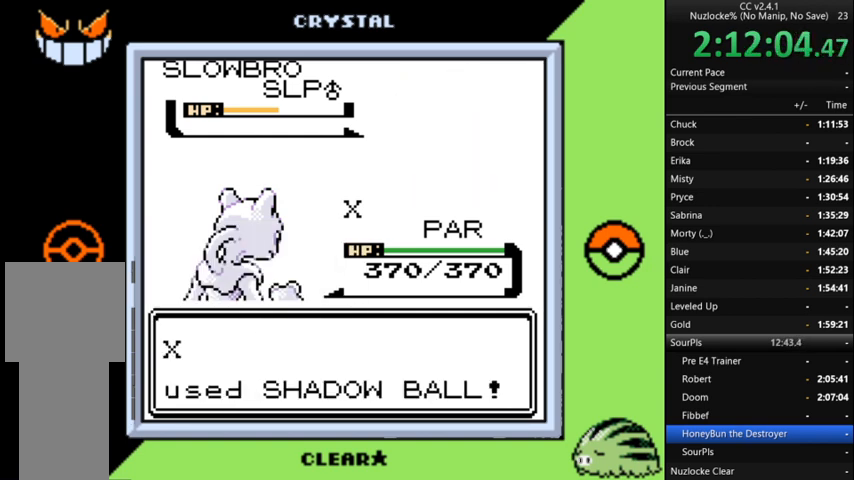
{"buttons": [], "events": []}
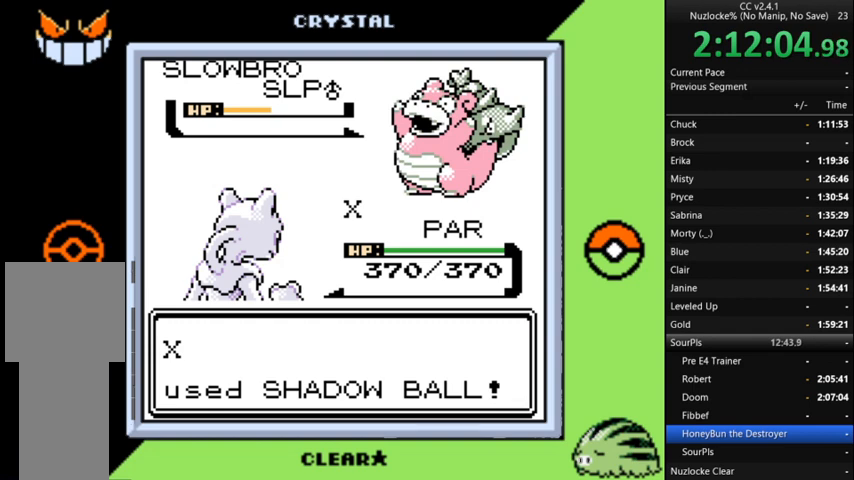
{"buttons": [], "events": []}
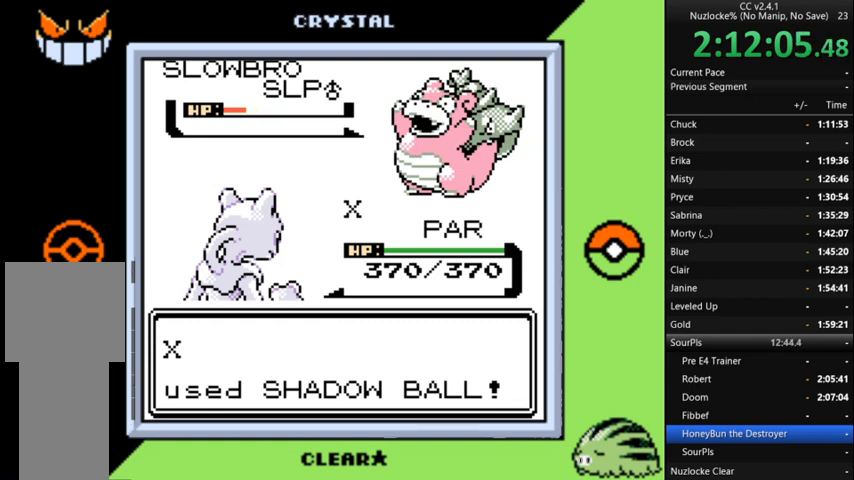
{"buttons": [], "events": []}
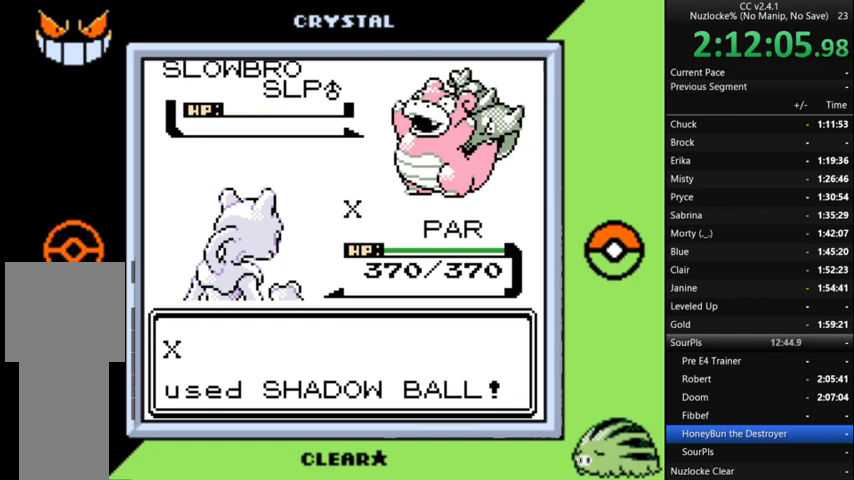
{"buttons": ["A"], "events": [[100, "A", "down"], [233, "A", "up"], [333, "A", "down"], [400, "A", "up"], [500, "A", "down"]]}
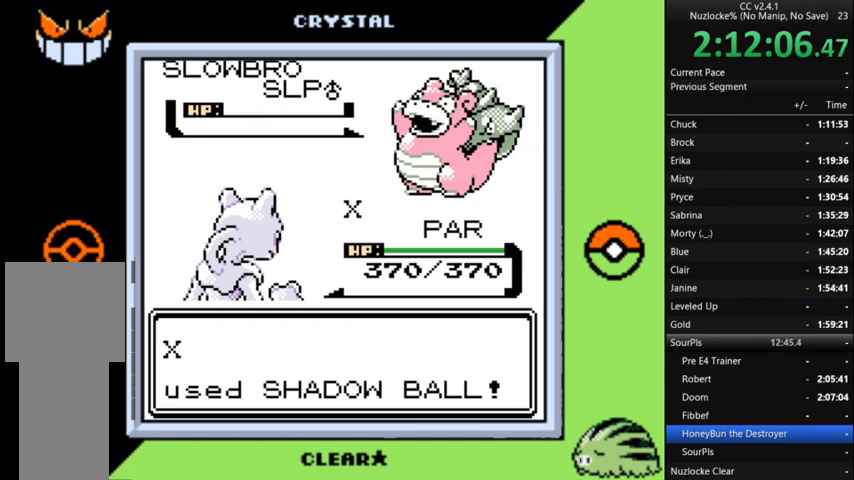
{"buttons": [], "events": [[100, "A", "up"], [200, "A", "down"], [300, "A", "up"], [367, "A", "down"], [467, "A", "up"]]}
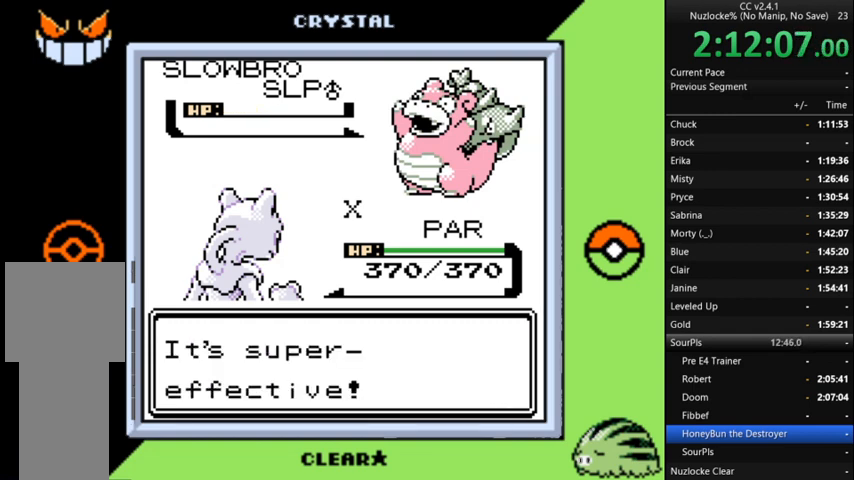
{"buttons": [], "events": [[33, "A", "down"], [100, "A", "up"], [200, "A", "down"], [300, "A", "up"], [400, "A", "down"], [500, "A", "up"]]}
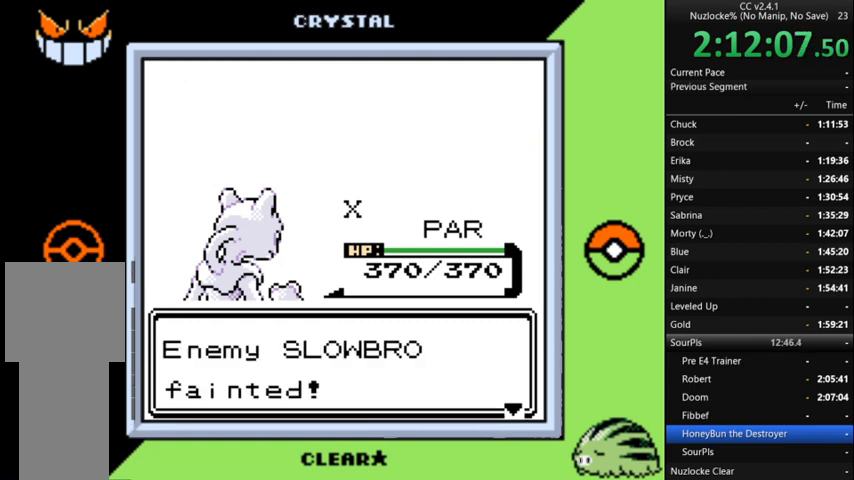
{"buttons": [], "events": [[67, "A", "down"], [167, "A", "up"], [267, "A", "down"], [367, "A", "up"]]}
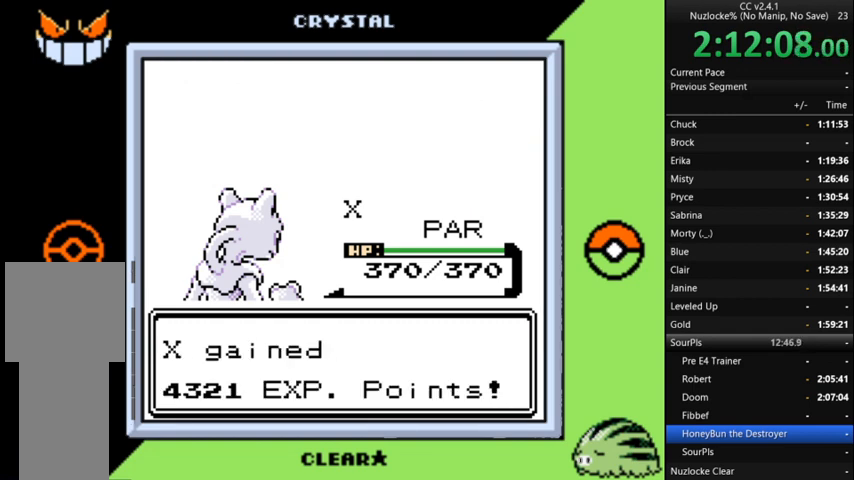
{"buttons": [], "events": [[133, "A", "down"], [233, "A", "up"]]}
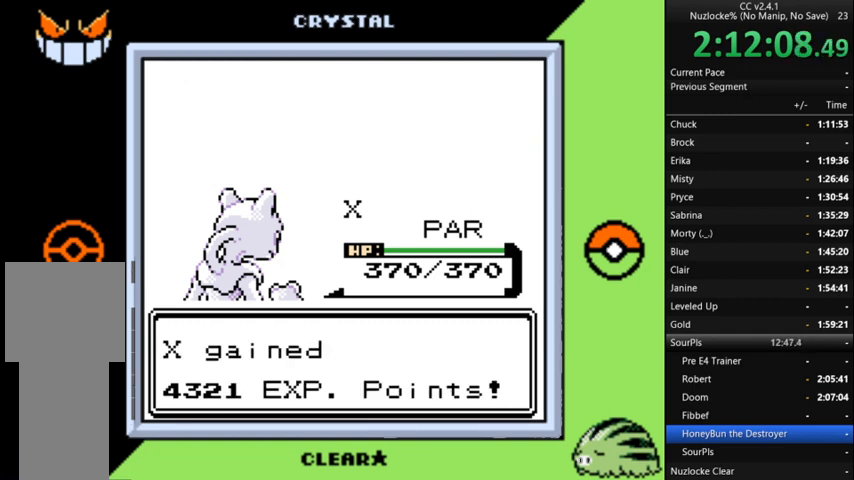
{"buttons": ["A"], "events": [[167, "A", "down"], [300, "A", "up"], [400, "A", "down"]]}
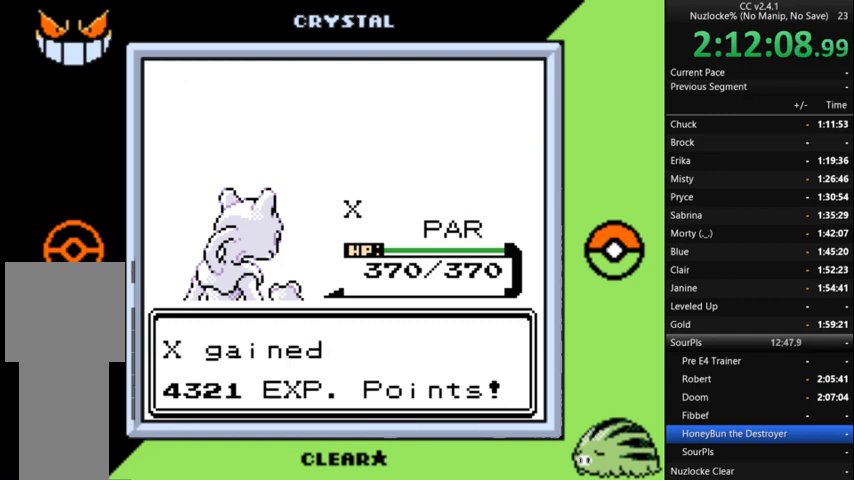
{"buttons": [], "events": [[33, "A", "up"], [267, "A", "down"], [367, "A", "up"]]}
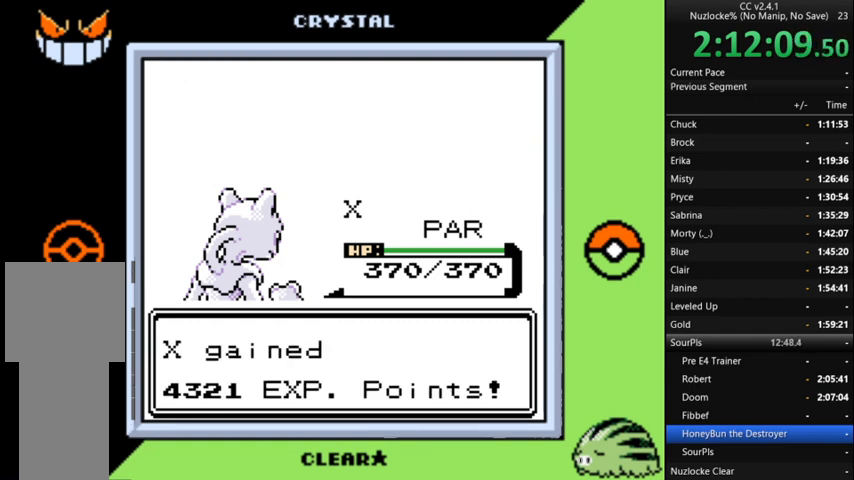
{"buttons": ["A"], "events": [[33, "A", "down"], [133, "A", "up"], [233, "A", "down"], [400, "A", "up"], [467, "A", "down"]]}
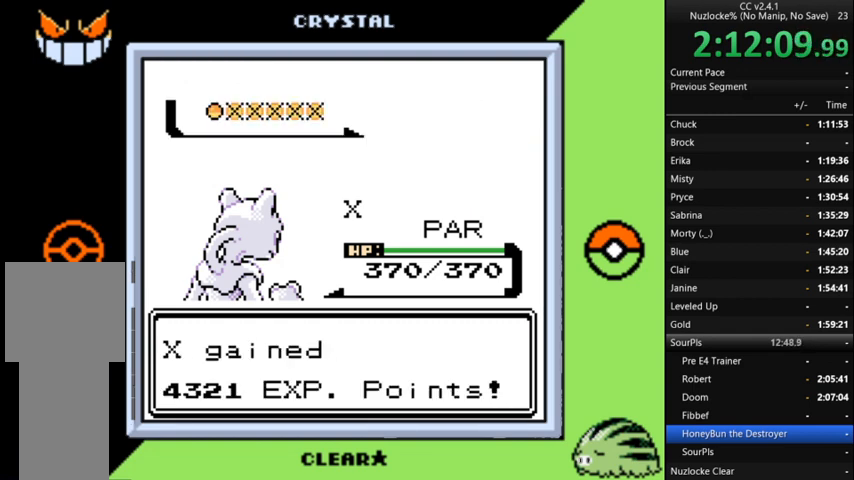
{"buttons": [], "events": [[67, "A", "up"], [167, "A", "down"], [267, "A", "up"], [367, "A", "down"], [433, "A", "up"]]}
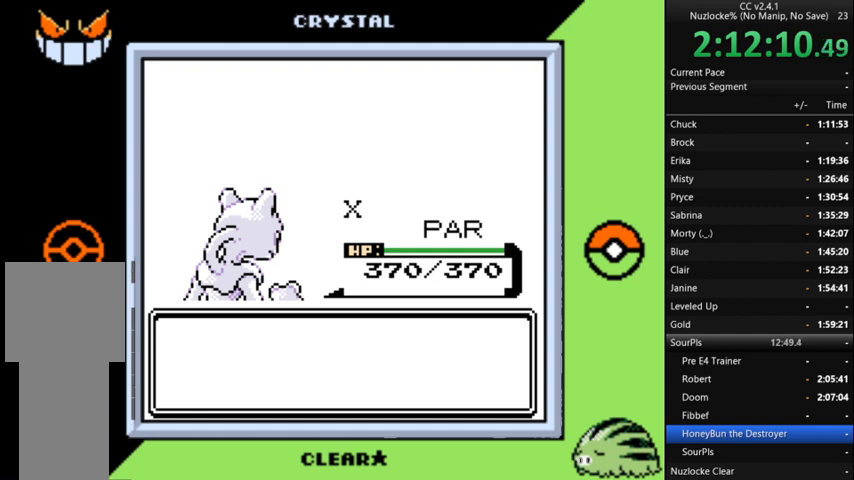
{"buttons": [], "events": [[33, "A", "down"], [133, "A", "up"], [267, "A", "down"], [333, "A", "up"], [400, "A", "down"], [500, "A", "up"]]}
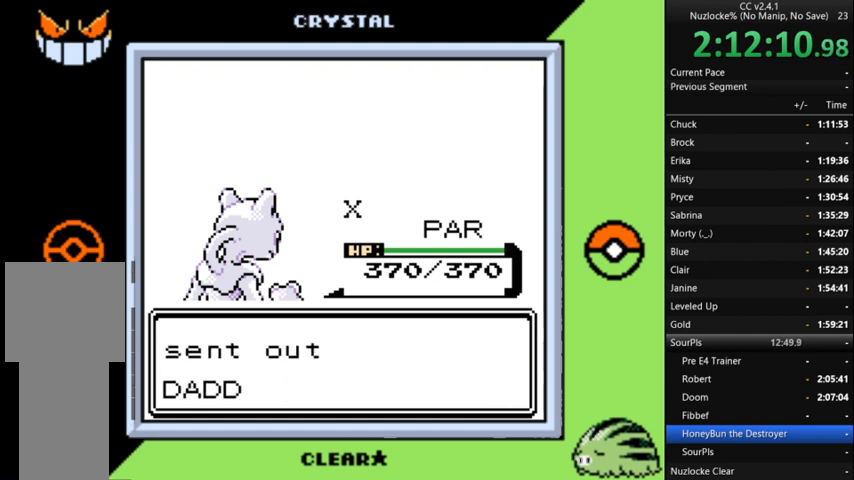
{"buttons": [], "events": [[133, "A", "down"], [200, "A", "up"]]}
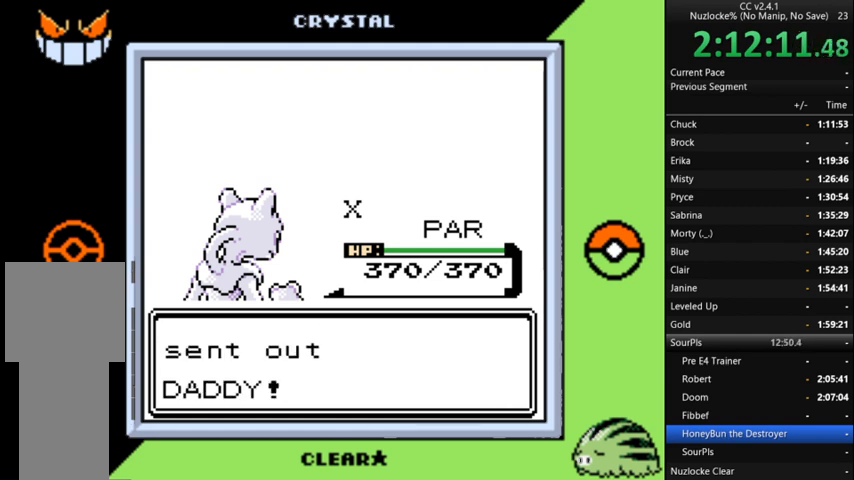
{"buttons": [], "events": []}
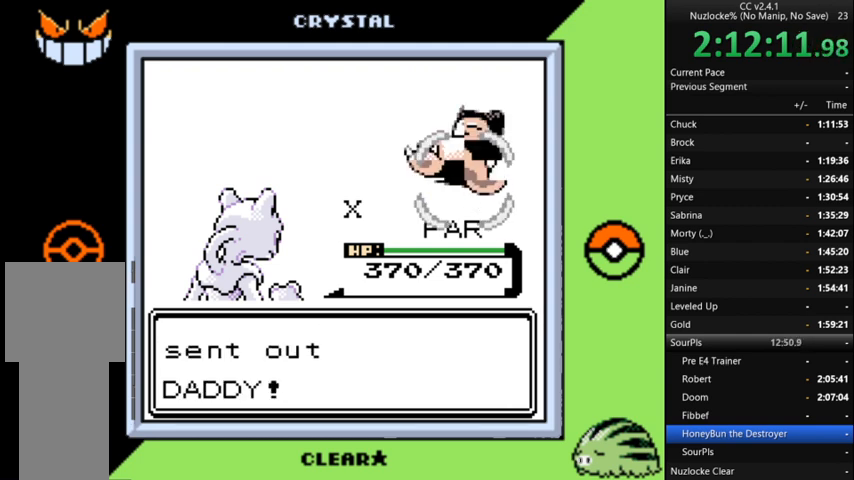
{"buttons": [], "events": []}
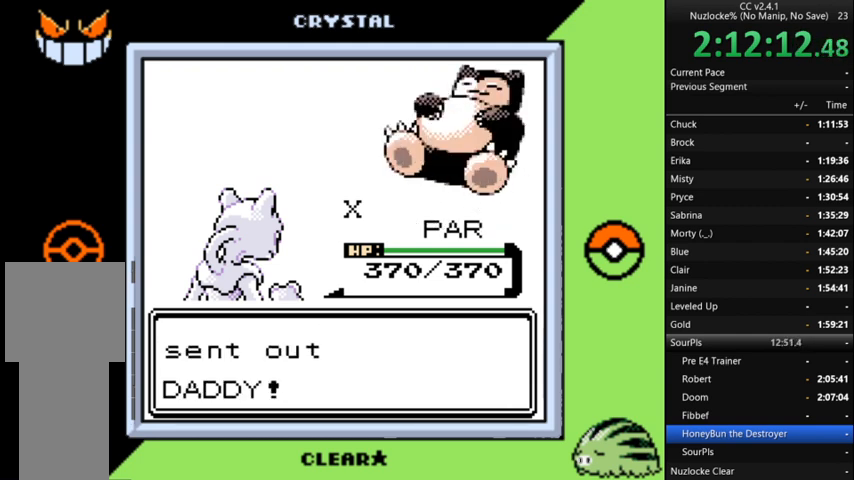
{"buttons": [], "events": []}
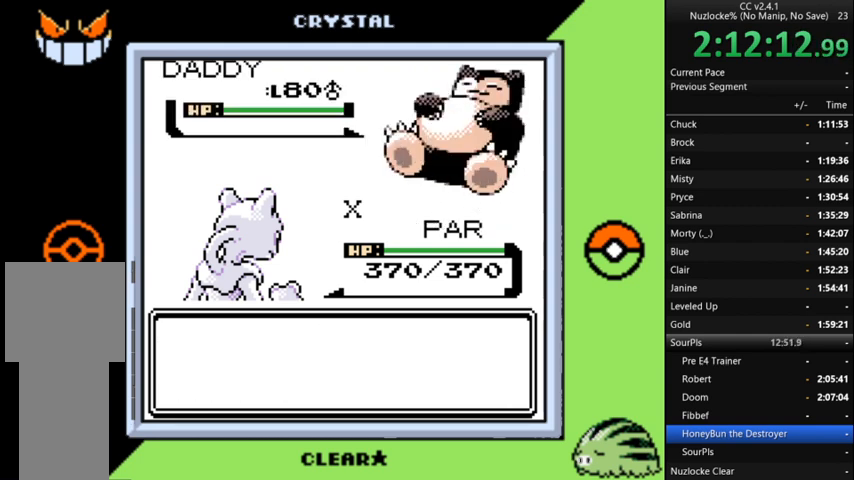
{"buttons": [], "events": []}
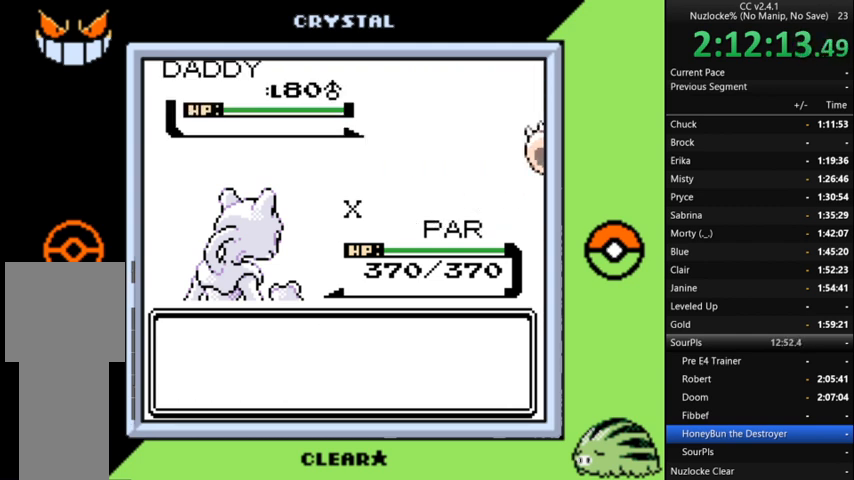
{"buttons": [], "events": []}
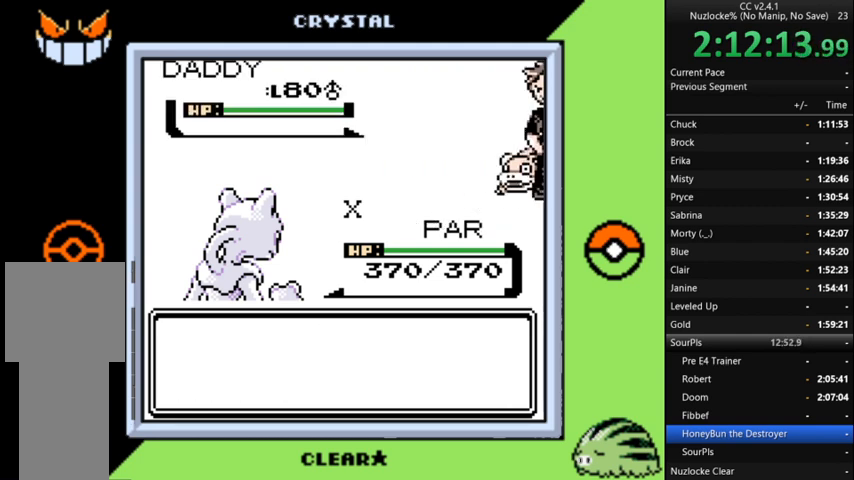
{"buttons": [], "events": []}
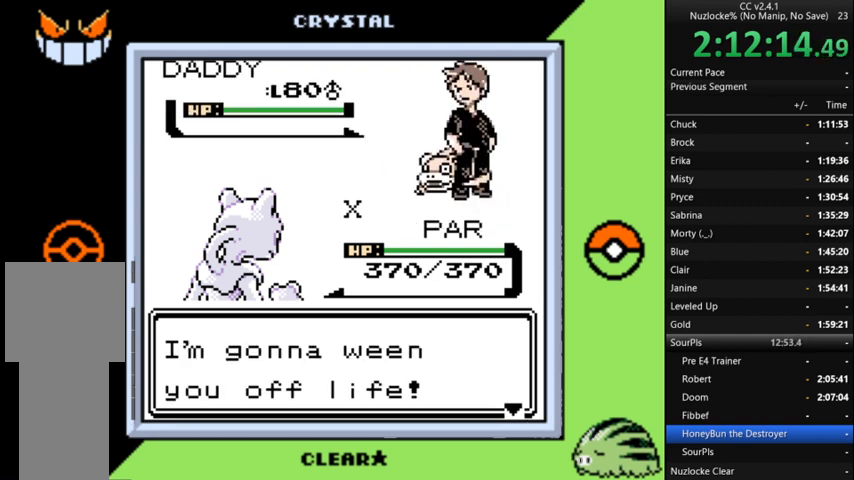
{"buttons": [], "events": []}